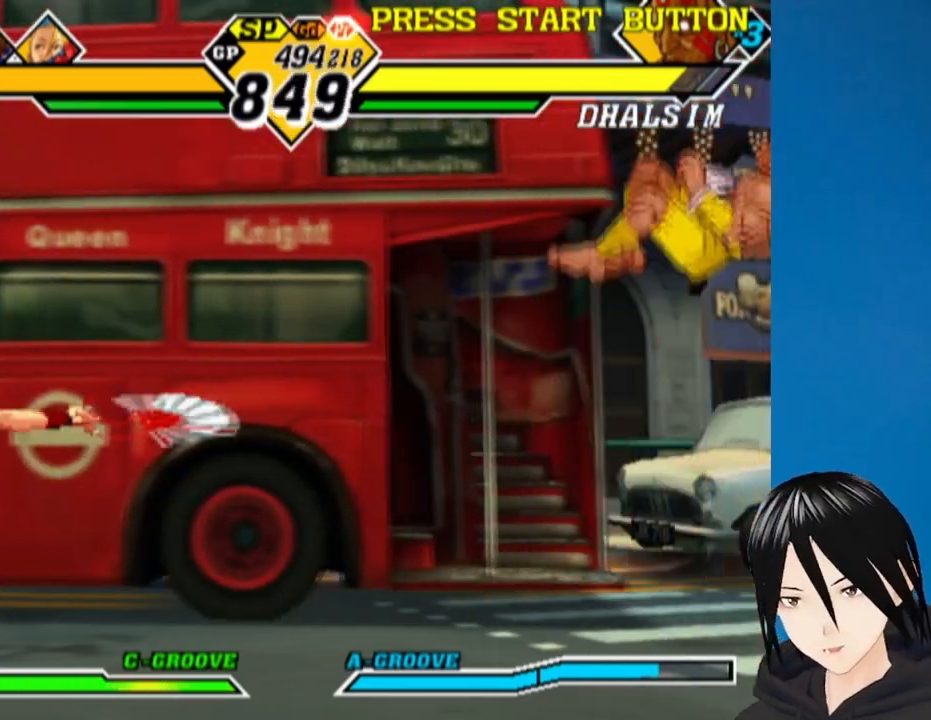
Gameplay with a controller (PlayStation layout); each line is a JSON object with the inputs held at the frame after it. "events" lists button and stick changes between this image and that frame as [ms after this image, input, new state], when the widget could be followed in between.
{"buttons": [], "left_stick": "center", "right_stick": "center", "events": [[17, "SQUARE", "down"], [83, "DPAD_DOWN", "up"], [150, "DPAD_LEFT", "up"], [167, "SQUARE", "up"], [333, "DPAD_RIGHT", "down"], [417, "DPAD_RIGHT", "up"]]}
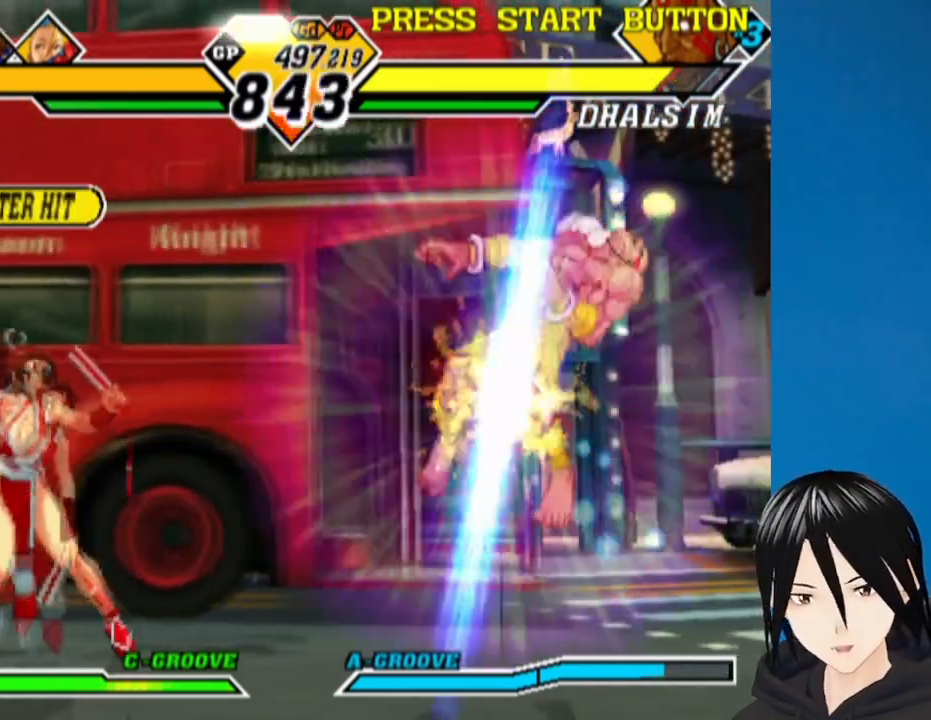
{"buttons": [], "left_stick": "center", "right_stick": "center", "events": [[83, "DPAD_LEFT", "down"], [200, "DPAD_LEFT", "up"], [250, "DPAD_RIGHT", "down"], [333, "DPAD_RIGHT", "up"], [367, "DPAD_RIGHT", "down"], [483, "DPAD_RIGHT", "up"]]}
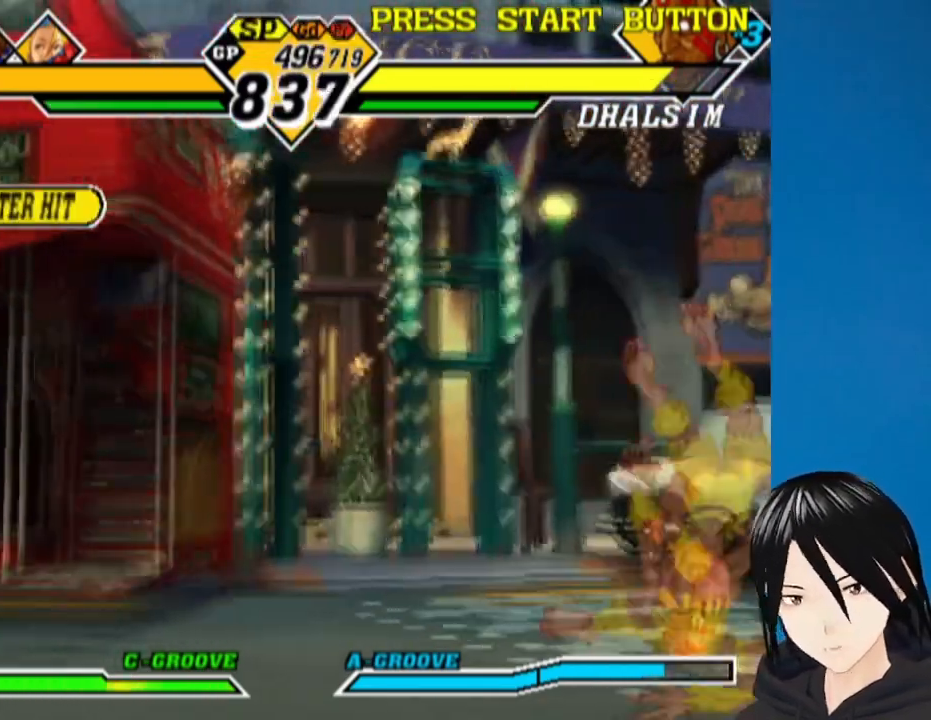
{"buttons": ["SQUARE", "DPAD_RIGHT"], "left_stick": "center", "right_stick": "center", "events": [[17, "DPAD_RIGHT", "down"], [150, "DPAD_RIGHT", "up"], [183, "DPAD_LEFT", "down"], [317, "DPAD_DOWN", "down"], [350, "DPAD_LEFT", "up"], [367, "DPAD_RIGHT", "down"], [417, "DPAD_DOWN", "up"], [450, "SQUARE", "down"]]}
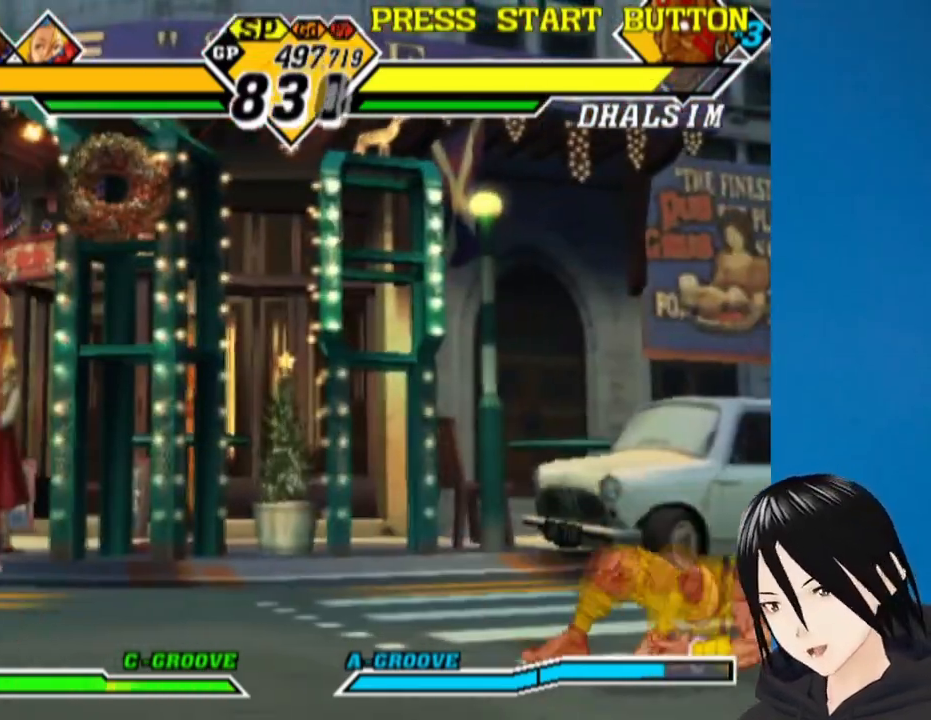
{"buttons": [], "left_stick": "center", "right_stick": "center", "events": [[67, "SQUARE", "up"], [150, "DPAD_RIGHT", "up"], [200, "SQUARE", "down"], [350, "SQUARE", "up"]]}
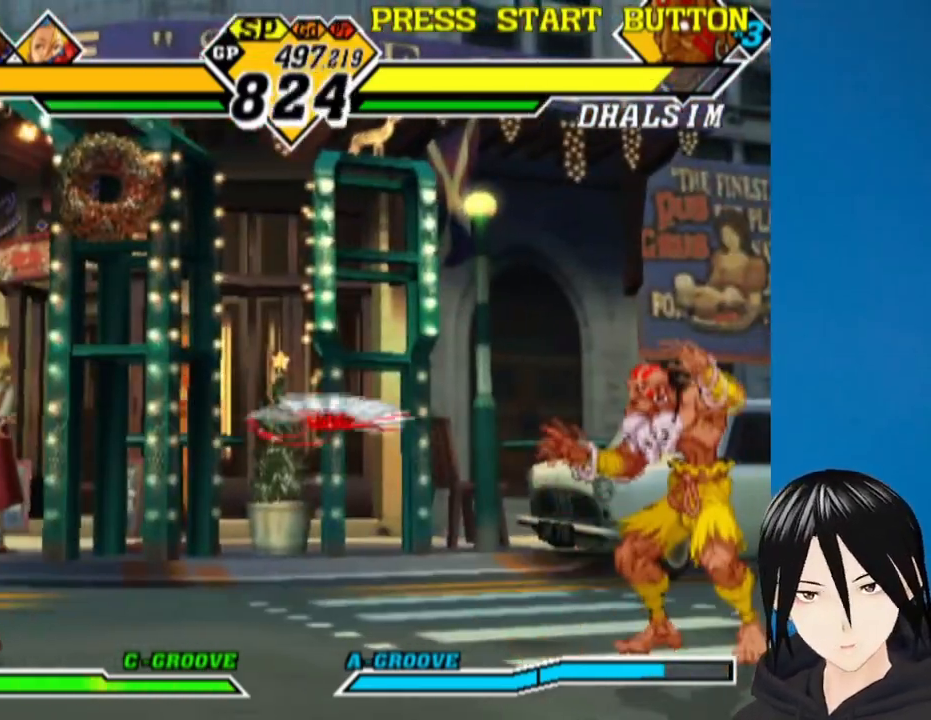
{"buttons": ["DPAD_RIGHT"], "left_stick": "center", "right_stick": "center", "events": [[33, "DPAD_RIGHT", "down"], [100, "DPAD_RIGHT", "up"], [167, "DPAD_RIGHT", "down"]]}
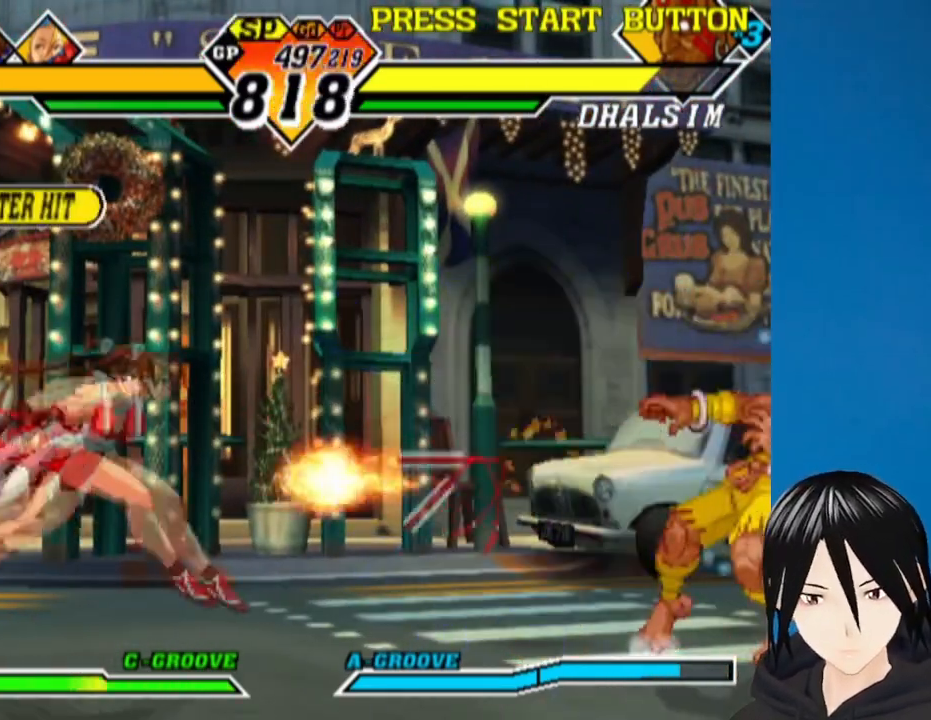
{"buttons": [], "left_stick": "center", "right_stick": "center", "events": [[200, "DPAD_UP", "down"], [317, "DPAD_RIGHT", "up"], [350, "DPAD_LEFT", "down"], [350, "DPAD_UP", "up"], [417, "DPAD_LEFT", "up"]]}
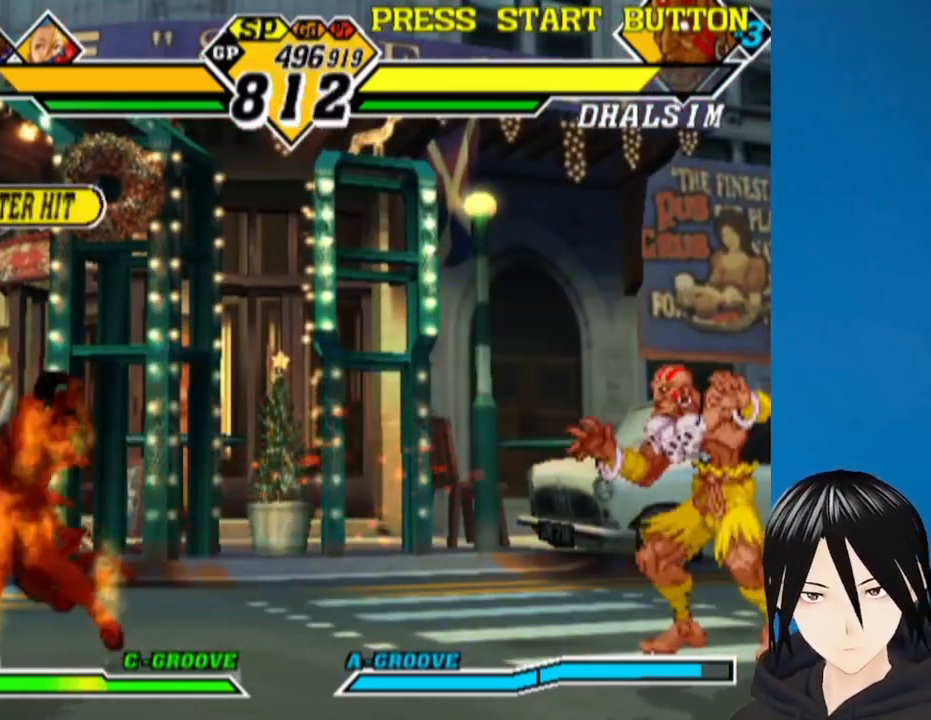
{"buttons": ["DPAD_DOWN", "DPAD_LEFT"], "left_stick": "center", "right_stick": "center", "events": [[33, "DPAD_RIGHT", "down"], [133, "DPAD_UP", "down"], [283, "DPAD_RIGHT", "up"], [317, "DPAD_LEFT", "down"], [333, "DPAD_UP", "up"], [350, "DPAD_DOWN", "down"]]}
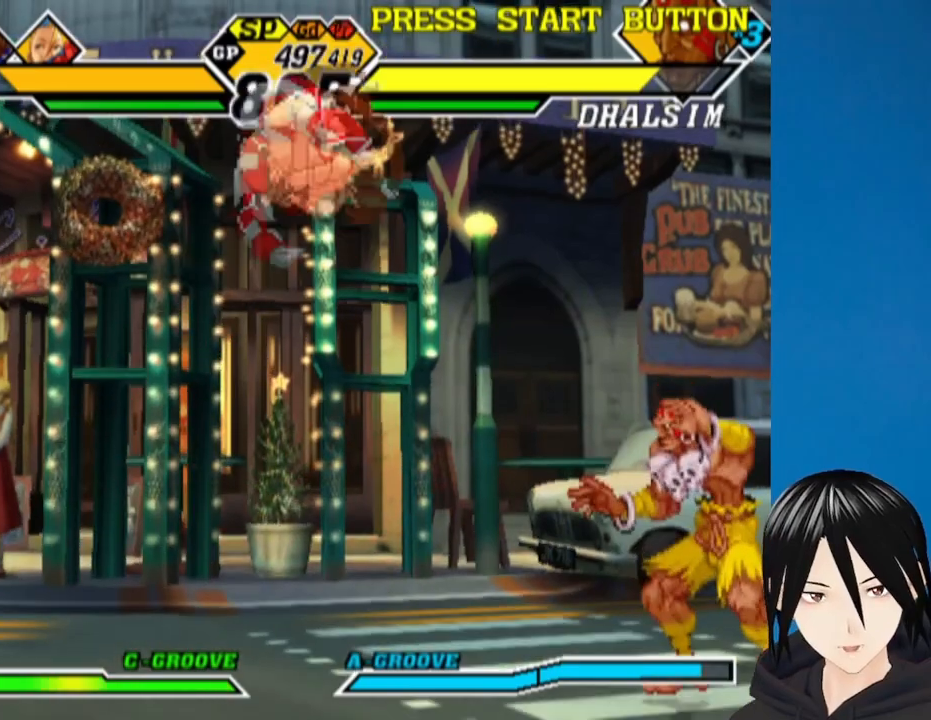
{"buttons": ["DPAD_DOWN", "DPAD_LEFT"], "left_stick": "center", "right_stick": "center", "events": [[100, "R1", "down"], [283, "R1", "up"]]}
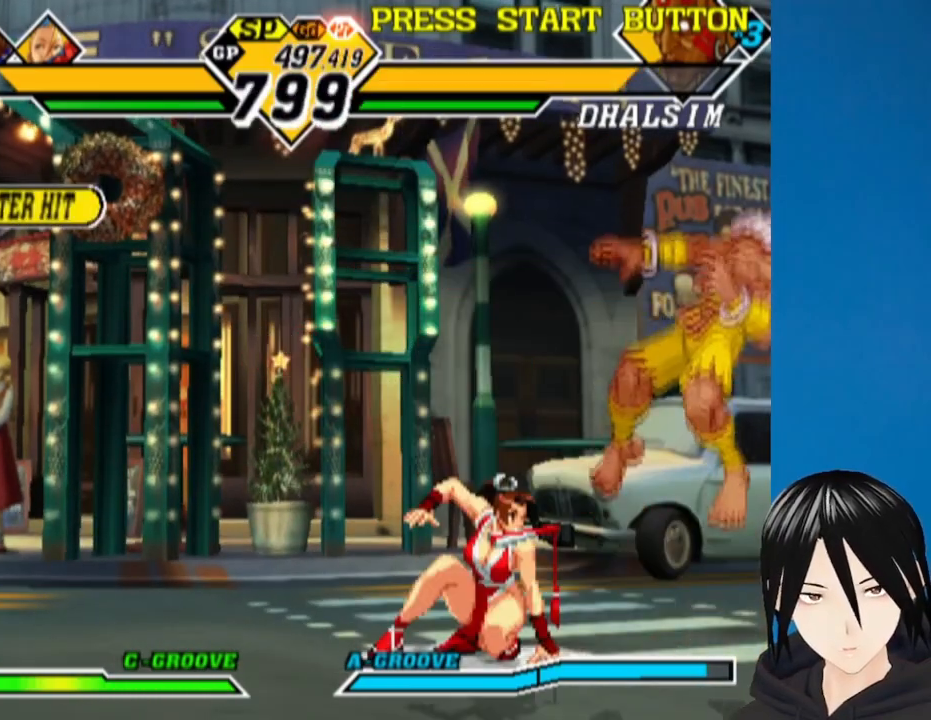
{"buttons": ["SQUARE", "DPAD_DOWN"], "left_stick": "center", "right_stick": "center", "events": [[50, "DPAD_DOWN", "up"], [50, "DPAD_LEFT", "up"], [133, "DPAD_RIGHT", "down"], [383, "DPAD_DOWN", "down"], [400, "SQUARE", "down"], [417, "DPAD_RIGHT", "up"]]}
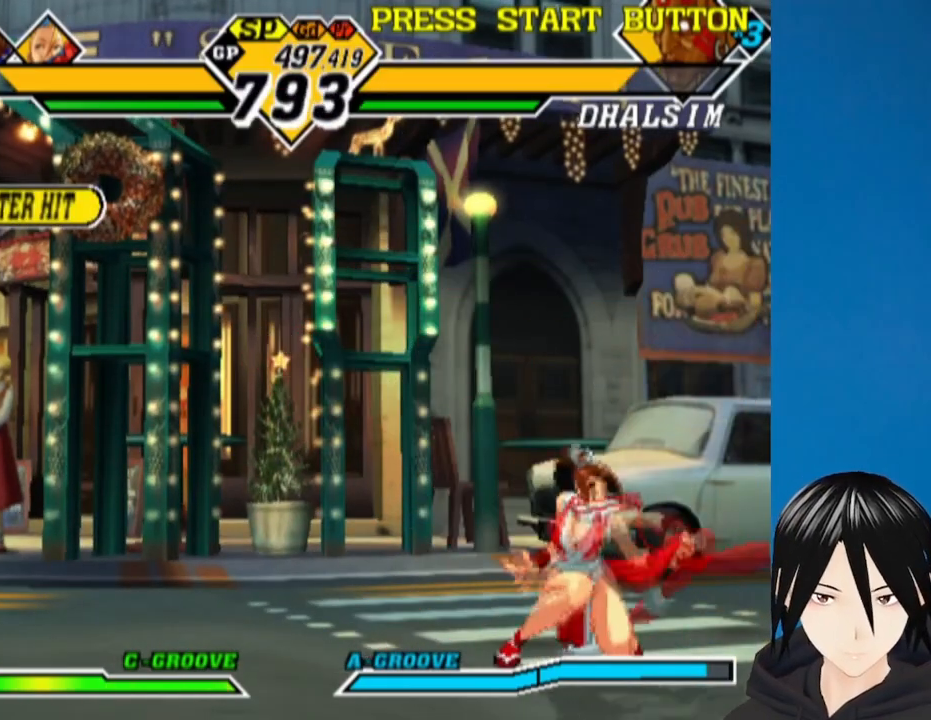
{"buttons": ["DPAD_LEFT"], "left_stick": "center", "right_stick": "center", "events": [[17, "SQUARE", "up"], [117, "DPAD_DOWN", "up"], [317, "DPAD_LEFT", "down"]]}
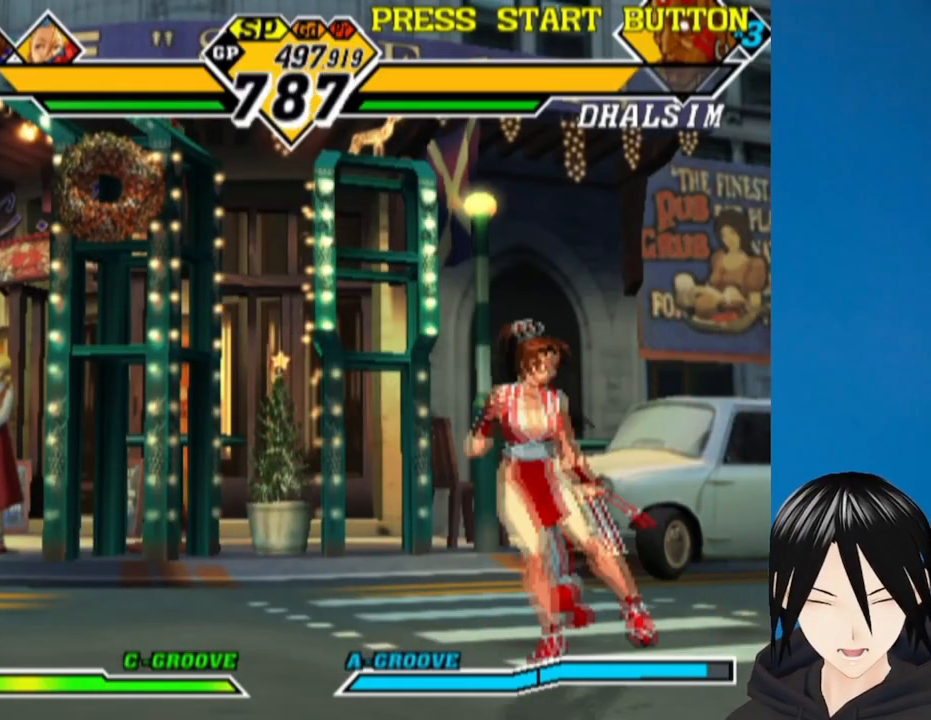
{"buttons": ["DPAD_LEFT"], "left_stick": "center", "right_stick": "center", "events": [[50, "DPAD_LEFT", "up"], [83, "DPAD_RIGHT", "down"], [233, "L1", "down"], [383, "L1", "up"], [433, "DPAD_RIGHT", "up"], [467, "DPAD_LEFT", "down"]]}
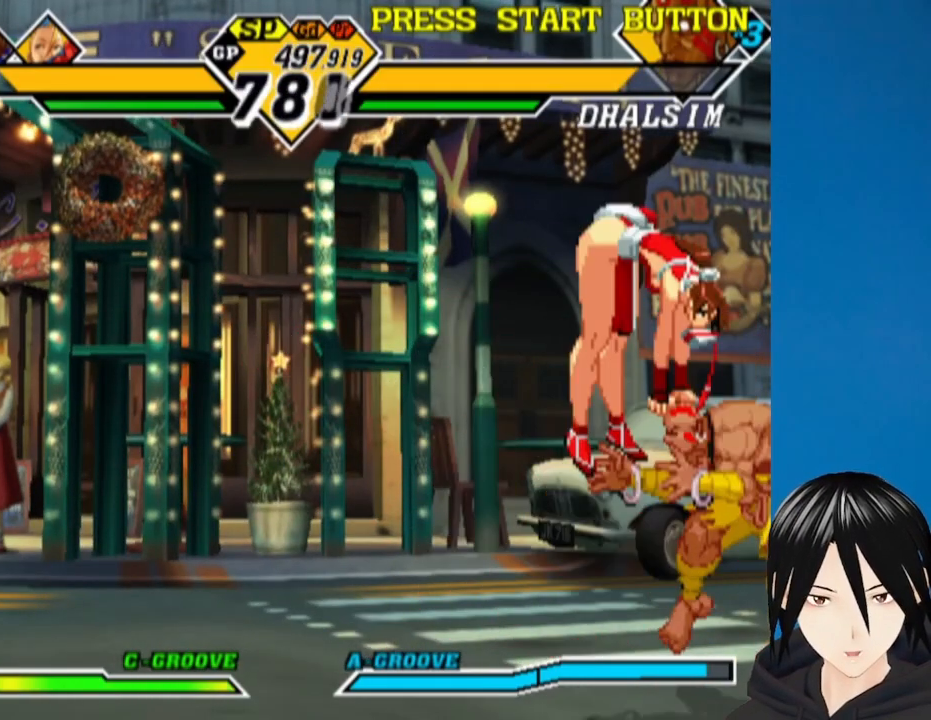
{"buttons": ["TRIANGLE", "DPAD_LEFT"], "left_stick": "center", "right_stick": "center", "events": [[100, "DPAD_DOWN", "down"], [350, "DPAD_LEFT", "up"], [450, "DPAD_DOWN", "up"], [450, "TRIANGLE", "down"], [467, "DPAD_LEFT", "down"]]}
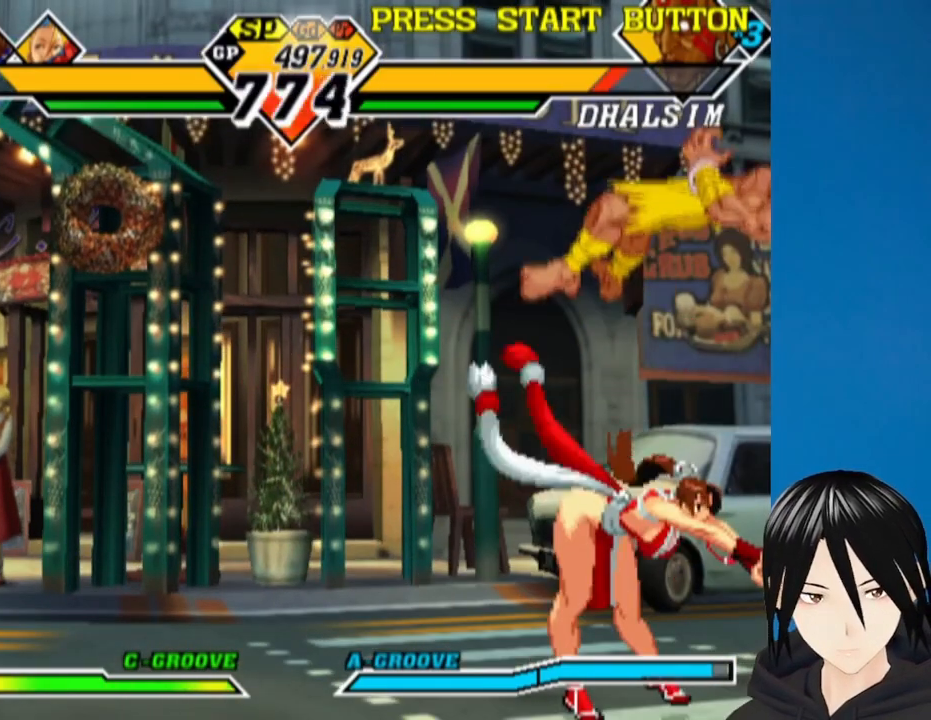
{"buttons": ["DPAD_LEFT"], "left_stick": "center", "right_stick": "center", "events": [[33, "TRIANGLE", "up"]]}
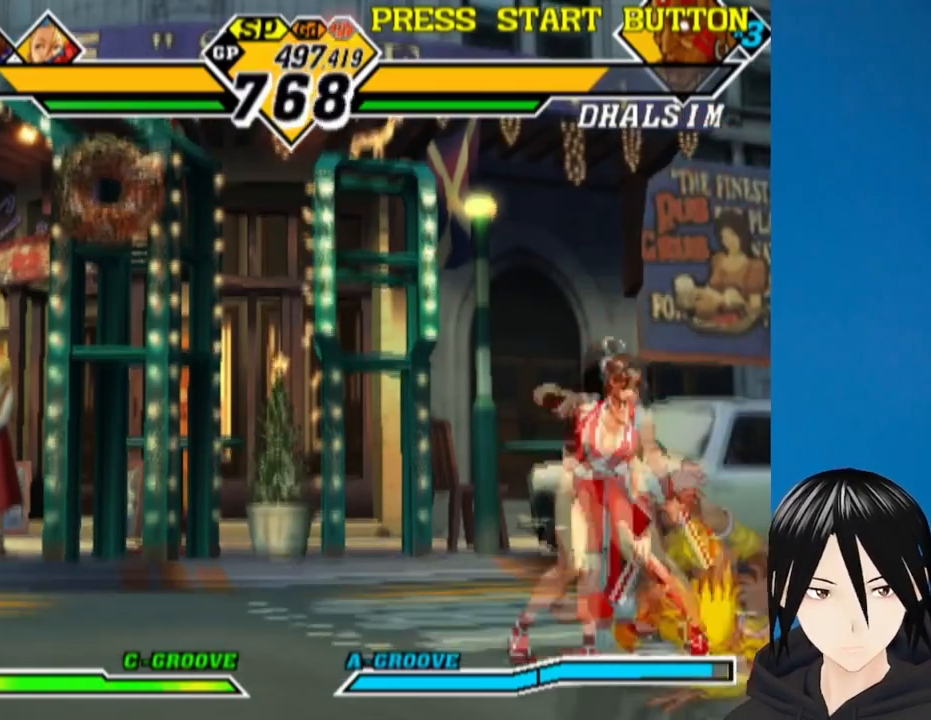
{"buttons": ["DPAD_RIGHT"], "left_stick": "center", "right_stick": "center", "events": [[267, "DPAD_LEFT", "up"], [333, "DPAD_RIGHT", "down"]]}
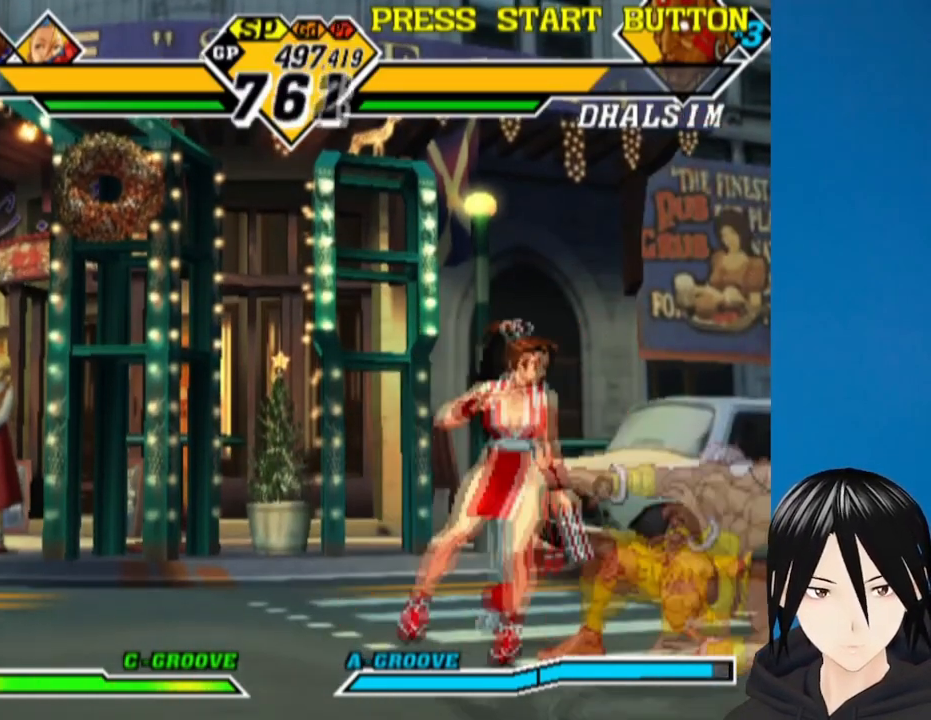
{"buttons": ["DPAD_DOWN"], "left_stick": "center", "right_stick": "center", "events": [[67, "DPAD_DOWN", "down"], [117, "DPAD_RIGHT", "up"], [167, "DPAD_RIGHT", "down"], [167, "L1", "down"], [217, "DPAD_RIGHT", "up"], [250, "L1", "up"], [333, "DPAD_LEFT", "down"], [383, "DPAD_DOWN", "up"], [400, "SQUARE", "down"], [500, "DPAD_DOWN", "down"], [500, "DPAD_LEFT", "up"], [500, "SQUARE", "up"]]}
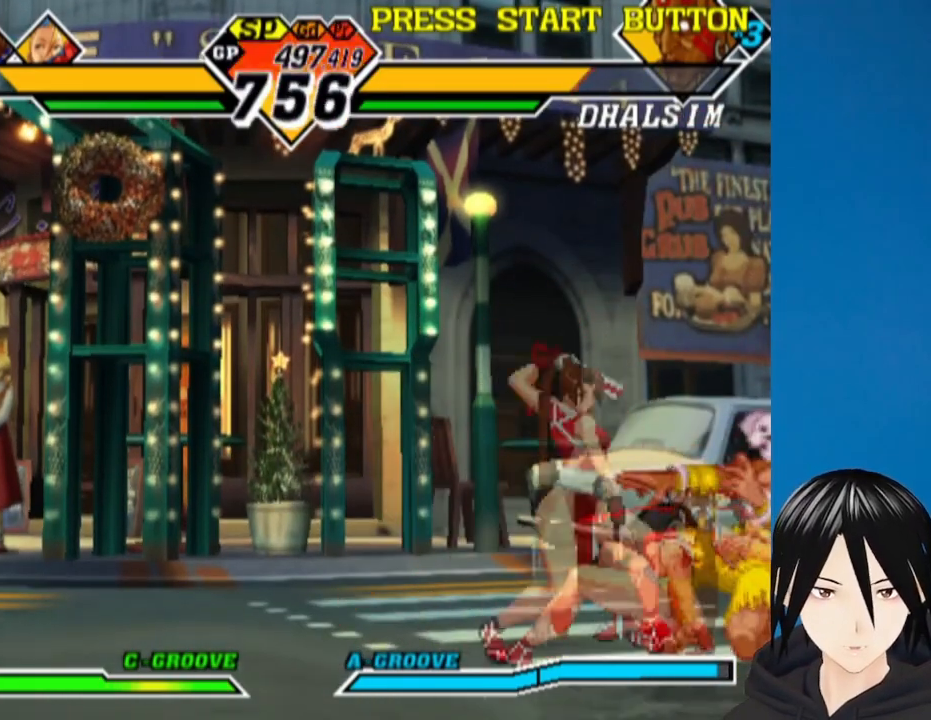
{"buttons": ["DPAD_LEFT"], "left_stick": "center", "right_stick": "center", "events": [[67, "DPAD_LEFT", "down"], [100, "DPAD_DOWN", "up"], [100, "SQUARE", "down"], [183, "SQUARE", "up"], [200, "DPAD_DOWN", "down"], [217, "DPAD_LEFT", "up"], [267, "SQUARE", "down"], [300, "DPAD_LEFT", "down"], [400, "SQUARE", "up"], [433, "DPAD_DOWN", "up"]]}
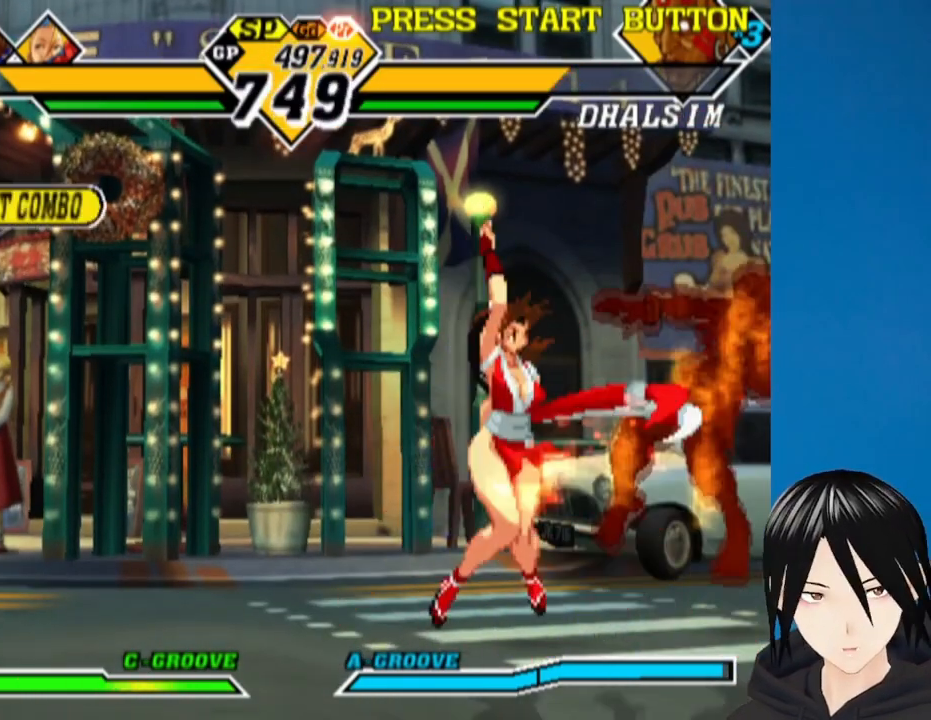
{"buttons": ["DPAD_LEFT"], "left_stick": "center", "right_stick": "center", "events": []}
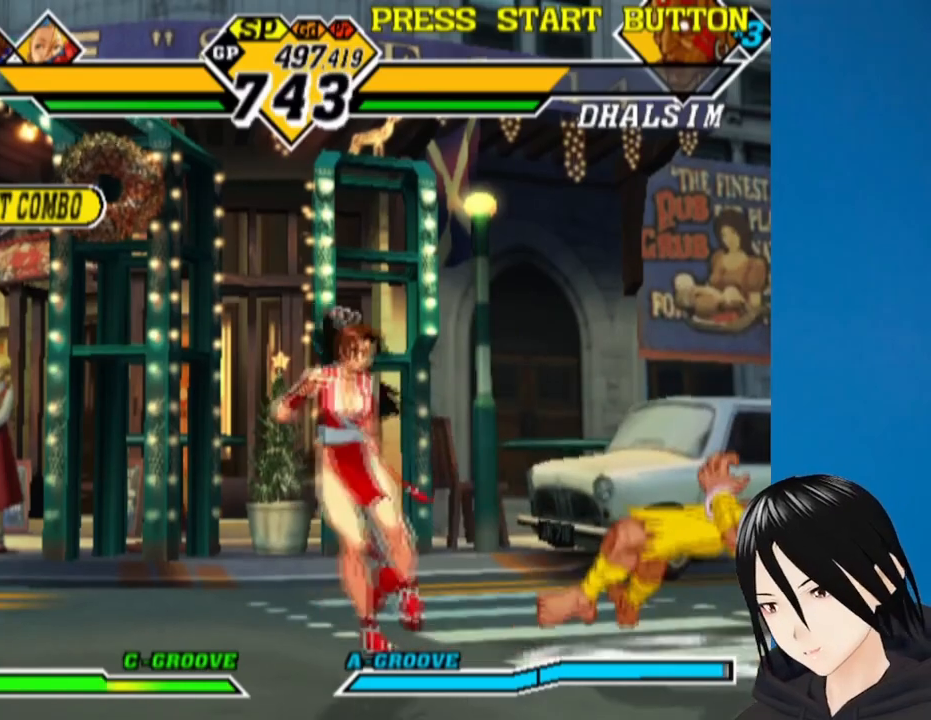
{"buttons": ["SQUARE", "DPAD_DOWN", "DPAD_LEFT"], "left_stick": "center", "right_stick": "center", "events": [[150, "DPAD_DOWN", "down"], [183, "DPAD_LEFT", "up"], [217, "DPAD_RIGHT", "down"], [267, "DPAD_DOWN", "up"], [300, "SQUARE", "down"], [333, "DPAD_RIGHT", "up"], [383, "DPAD_LEFT", "down"], [400, "SQUARE", "up"], [467, "SQUARE", "down"], [483, "DPAD_DOWN", "down"]]}
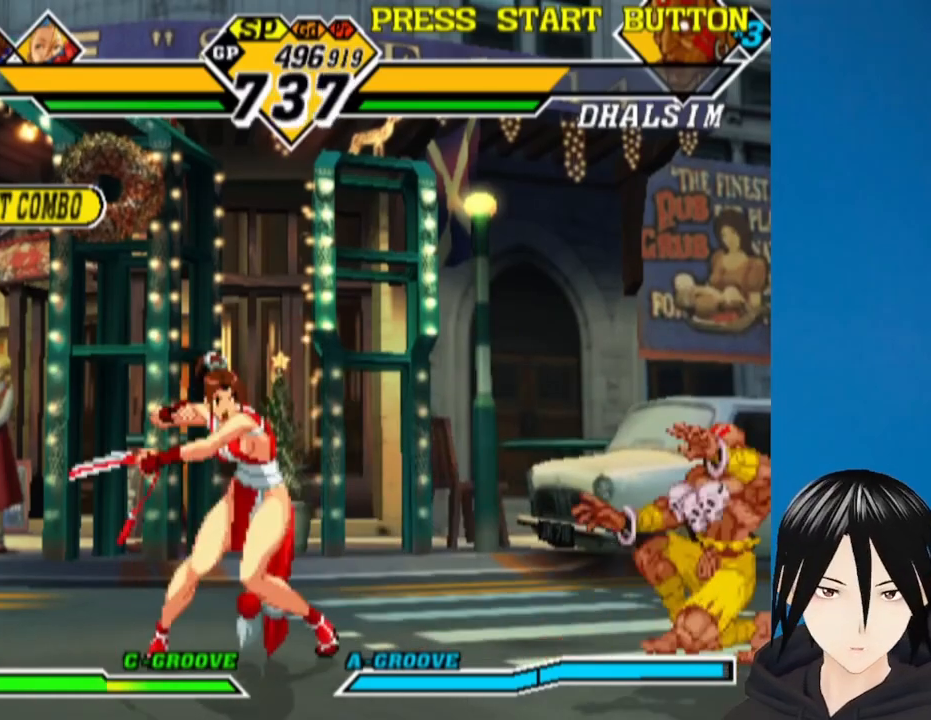
{"buttons": ["DPAD_UP", "DPAD_RIGHT"], "left_stick": "center", "right_stick": "center", "events": [[100, "DPAD_DOWN", "up"], [150, "DPAD_LEFT", "up"], [150, "SQUARE", "up"], [367, "DPAD_RIGHT", "down"], [383, "DPAD_UP", "down"]]}
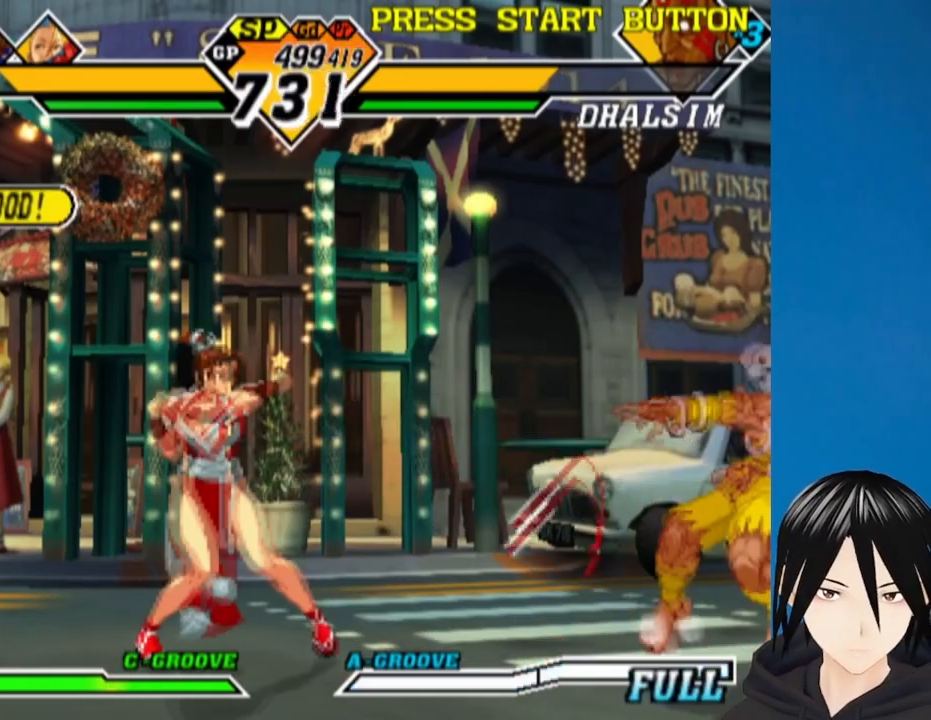
{"buttons": ["R1", "DPAD_DOWN", "DPAD_LEFT"], "left_stick": "center", "right_stick": "center", "events": [[233, "DPAD_RIGHT", "up"], [233, "DPAD_UP", "up"], [250, "DPAD_DOWN", "down"], [250, "DPAD_LEFT", "down"], [467, "R1", "down"]]}
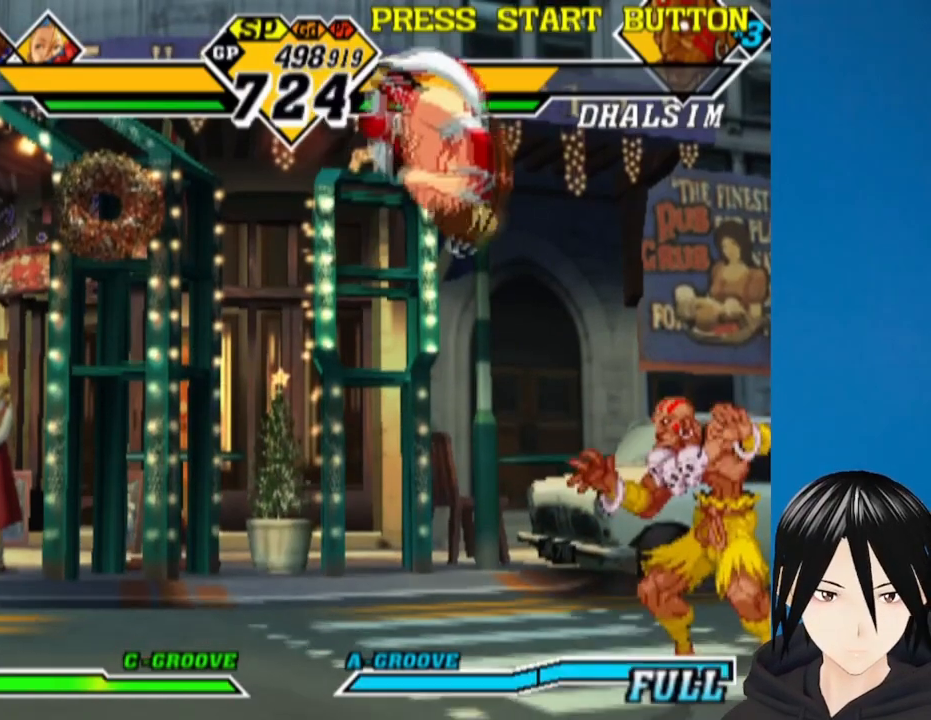
{"buttons": ["DPAD_DOWN"], "left_stick": "center", "right_stick": "center", "events": [[133, "DPAD_LEFT", "up"], [200, "R1", "up"], [367, "L1", "down"], [467, "L1", "up"]]}
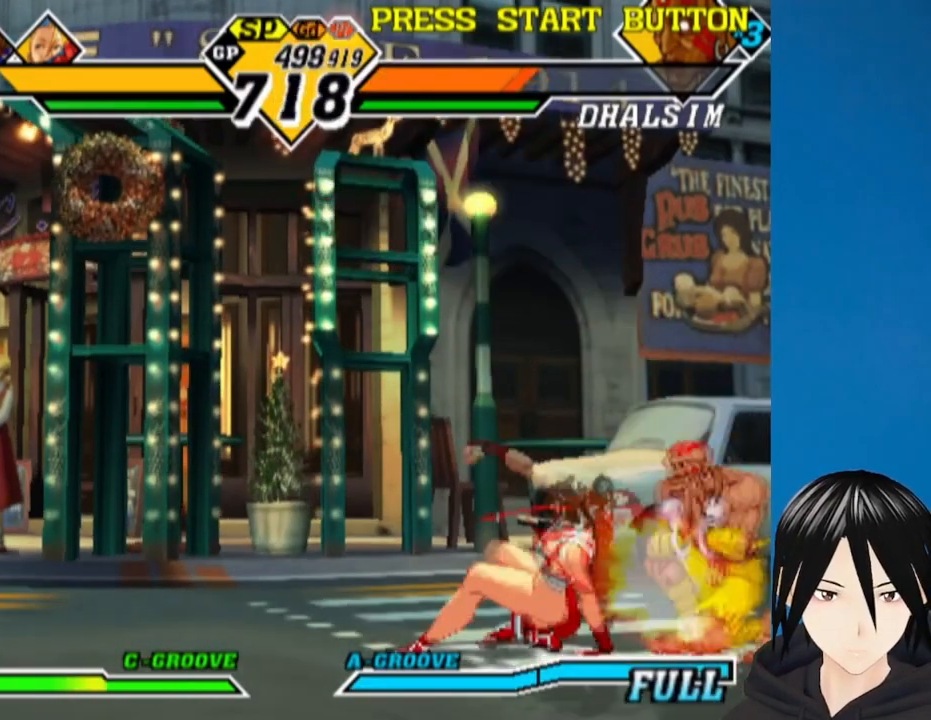
{"buttons": ["SQUARE", "DPAD_DOWN", "DPAD_LEFT"], "left_stick": "center", "right_stick": "center", "events": [[17, "DPAD_LEFT", "down"], [67, "DPAD_DOWN", "up"], [100, "SQUARE", "down"], [167, "DPAD_DOWN", "down"], [167, "DPAD_LEFT", "up"], [183, "SQUARE", "up"], [233, "DPAD_LEFT", "down"], [267, "DPAD_DOWN", "up"], [283, "SQUARE", "down"], [367, "DPAD_DOWN", "down"], [383, "SQUARE", "up"], [483, "SQUARE", "down"]]}
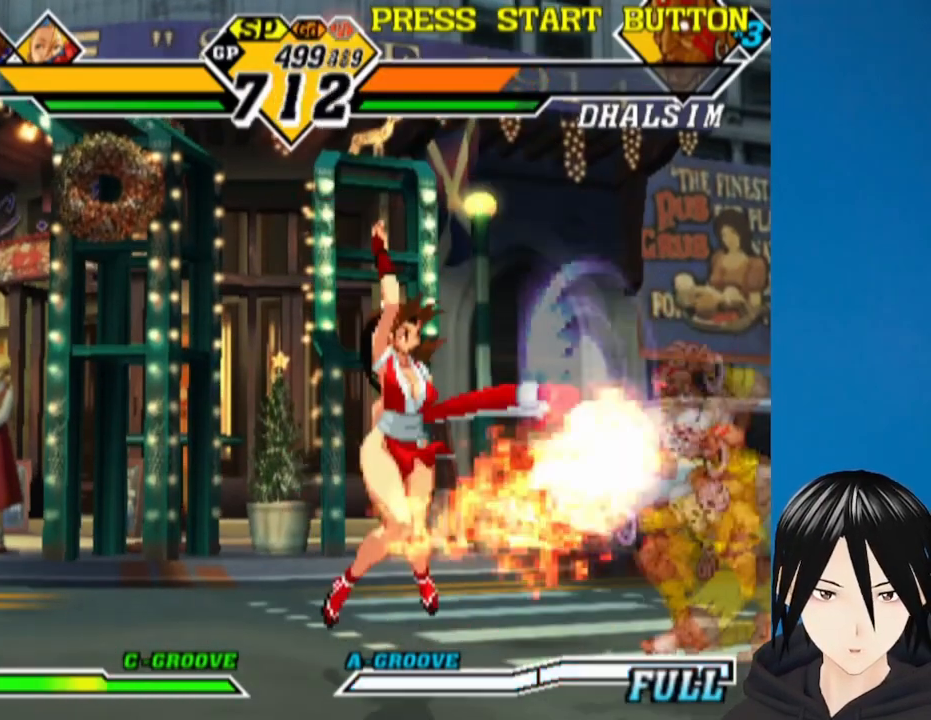
{"buttons": ["DPAD_LEFT"], "left_stick": "center", "right_stick": "center", "events": [[83, "SQUARE", "up"], [117, "DPAD_DOWN", "up"], [417, "DPAD_LEFT", "up"], [500, "DPAD_LEFT", "down"]]}
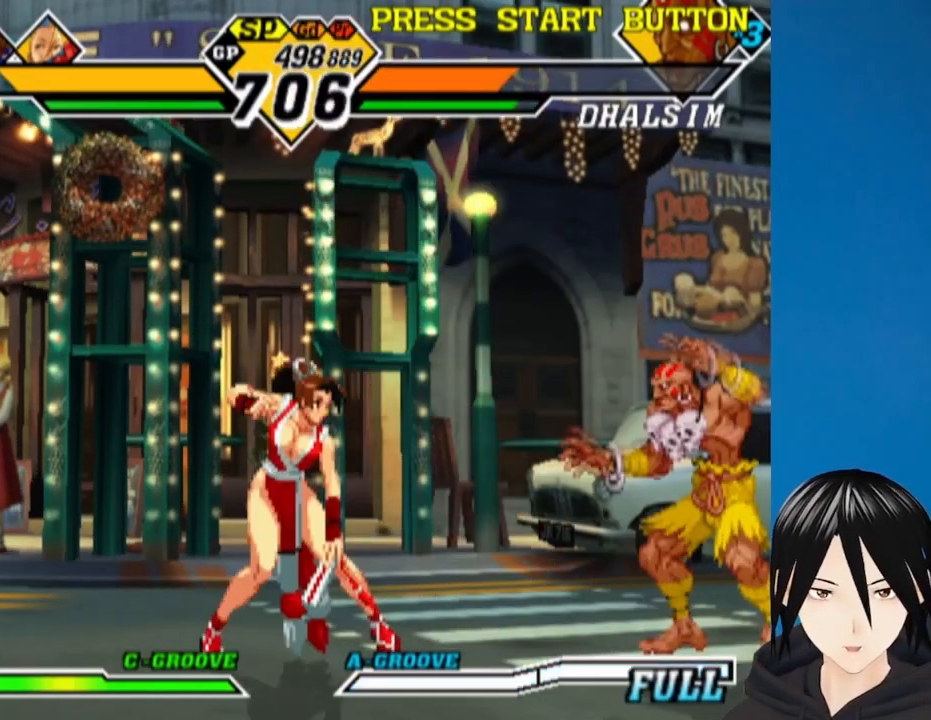
{"buttons": ["DPAD_LEFT"], "left_stick": "center", "right_stick": "center", "events": [[83, "DPAD_LEFT", "up"], [117, "DPAD_LEFT", "down"], [233, "DPAD_LEFT", "up"], [317, "DPAD_LEFT", "down"], [433, "DPAD_LEFT", "up"], [483, "DPAD_LEFT", "down"]]}
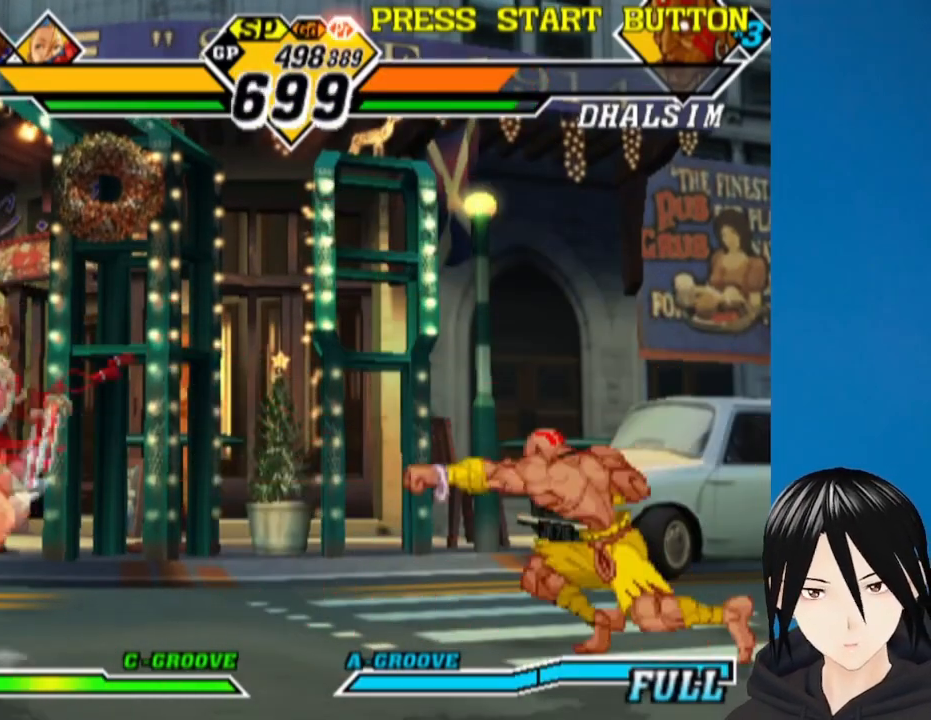
{"buttons": ["SQUARE", "DPAD_RIGHT"], "left_stick": "center", "right_stick": "center", "events": [[317, "DPAD_DOWN", "down"], [350, "DPAD_LEFT", "up"], [383, "DPAD_RIGHT", "down"], [433, "DPAD_DOWN", "up"], [450, "SQUARE", "down"]]}